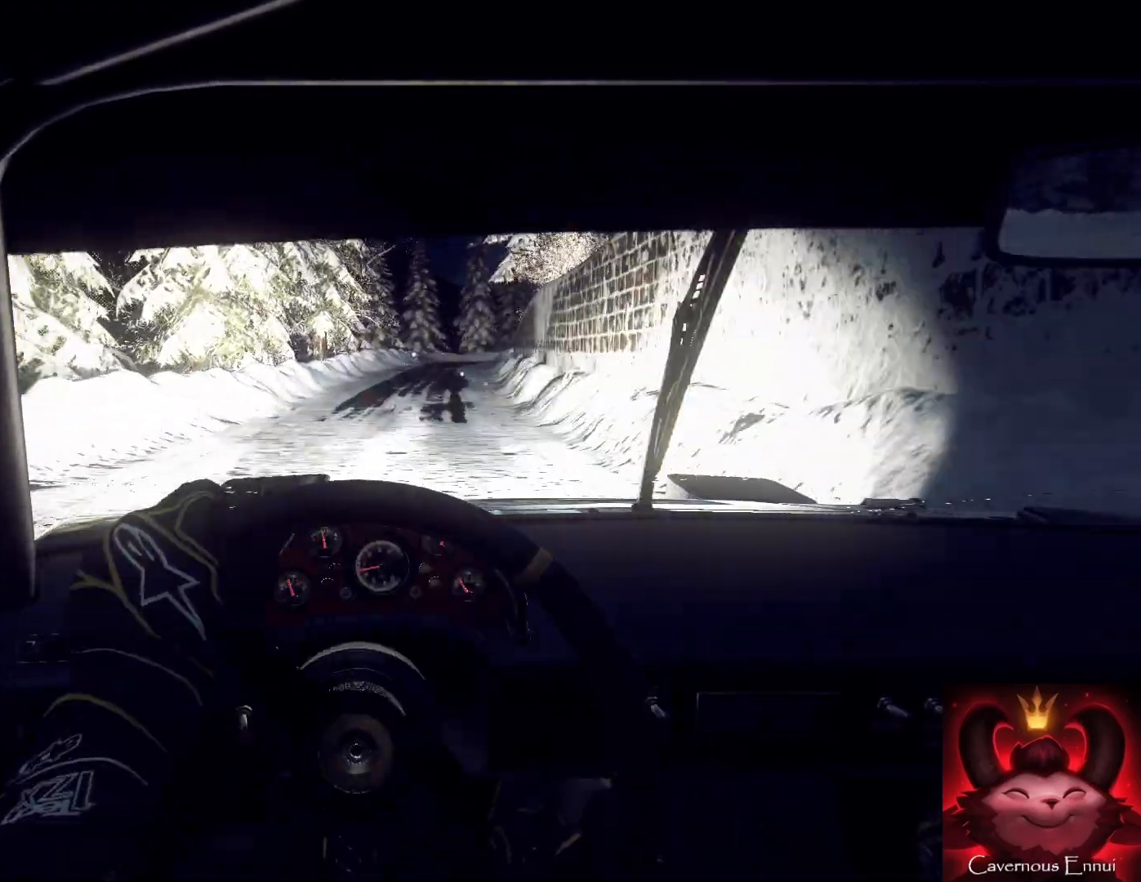
Gameplay with a controller (Xbox layout); each line is a JSON object with the inputs held at the frame after it. "events" lists button and stick changes between this image and that frame as [ms after this image, input, new state], when the widget could be followed in between.
{"buttons": [], "left_stick": "down-left", "right_stick": "up", "events": [[67, "left_stick", "right"], [267, "left_stick", "center"], [333, "left_stick", "down-left"], [333, "right_stick", "up"]]}
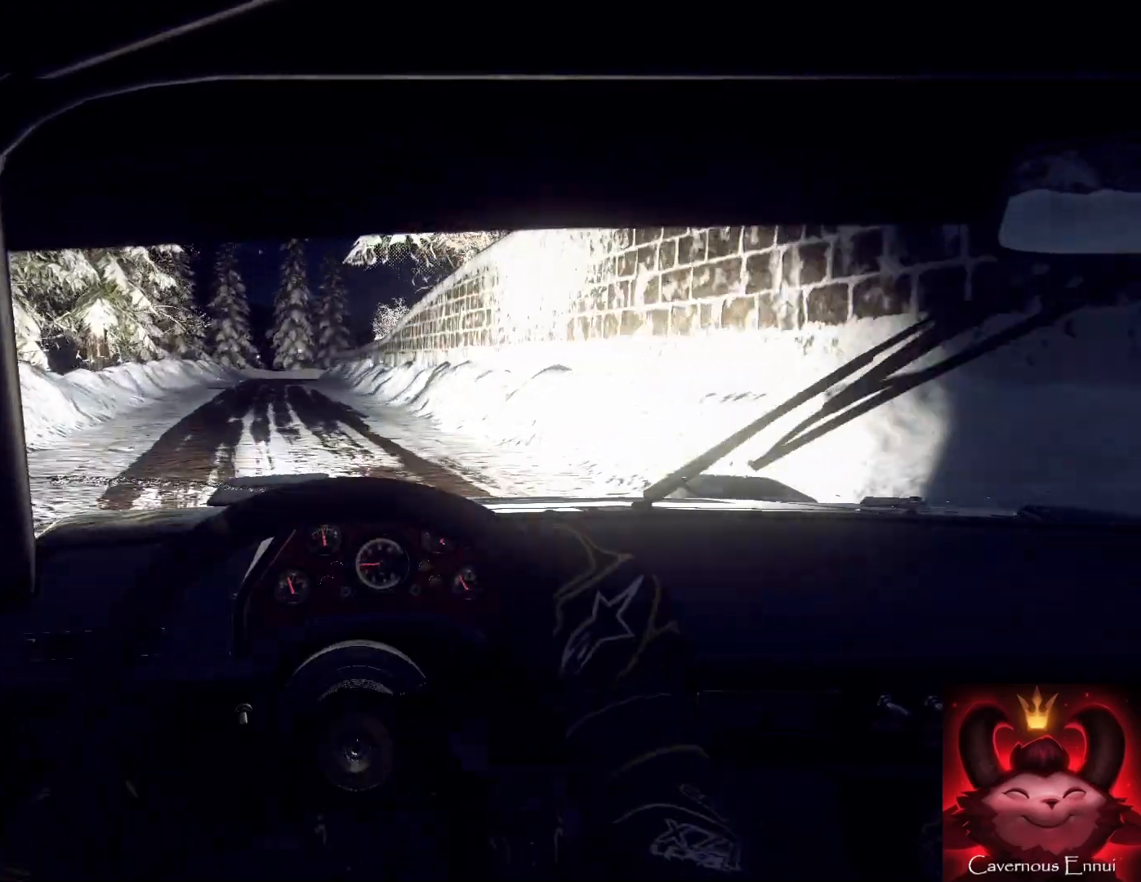
{"buttons": ["L2"], "left_stick": "left", "right_stick": "center", "events": [[167, "left_stick", "left"], [233, "right_stick", "center"], [333, "left_stick", "down"], [400, "left_stick", "left"], [433, "L2", "down"]]}
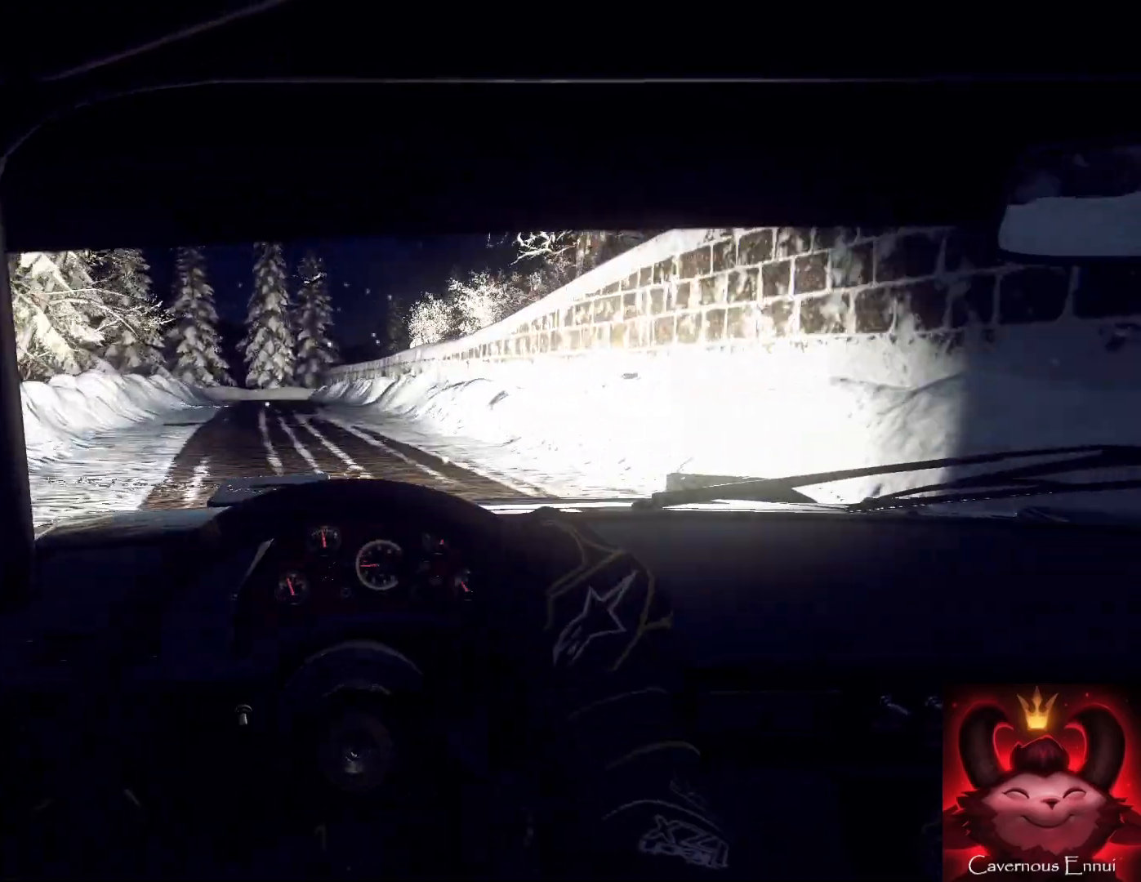
{"buttons": [], "left_stick": "right", "right_stick": "center", "events": [[33, "L2", "up"], [133, "L2", "down"], [267, "L1", "down"], [267, "L2", "up"], [300, "L1", "up"], [367, "left_stick", "center"], [433, "L2", "down"], [500, "L2", "up"], [500, "left_stick", "right"]]}
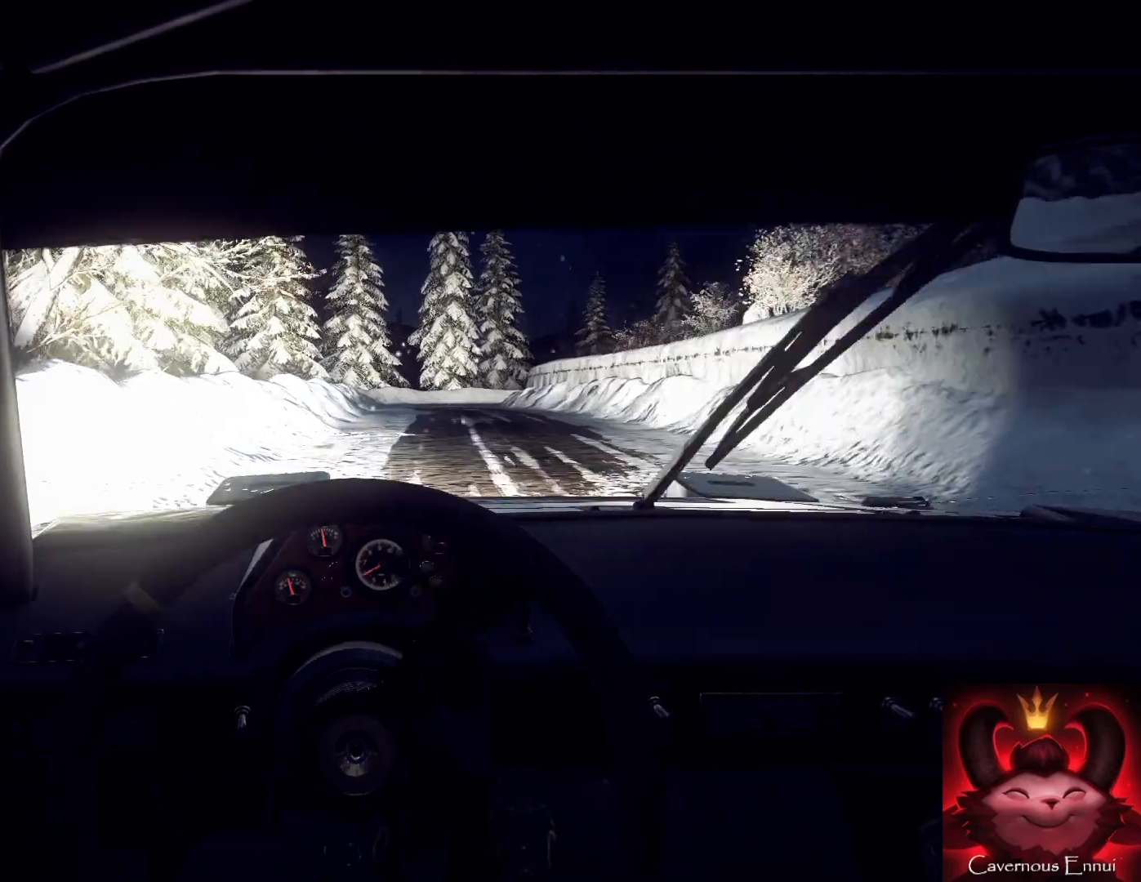
{"buttons": ["L2"], "left_stick": "center", "right_stick": "center", "events": [[133, "L2", "down"], [200, "L2", "up"], [267, "L2", "down"], [367, "L2", "up"], [433, "L2", "down"], [467, "left_stick", "center"]]}
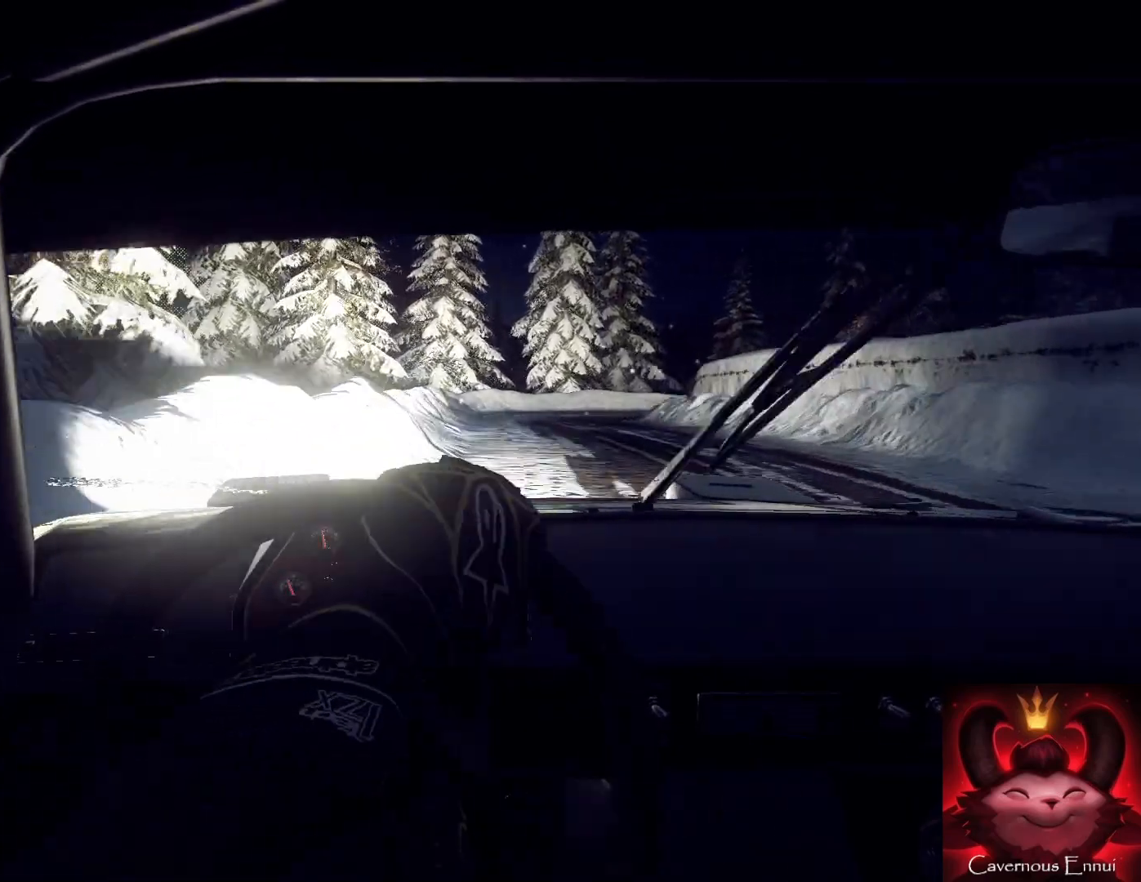
{"buttons": [], "left_stick": "center", "right_stick": "center", "events": [[33, "L2", "up"], [100, "L1", "down"], [233, "L1", "up"], [233, "left_stick", "down-left"], [300, "L2", "down"], [400, "L2", "up"], [467, "left_stick", "center"]]}
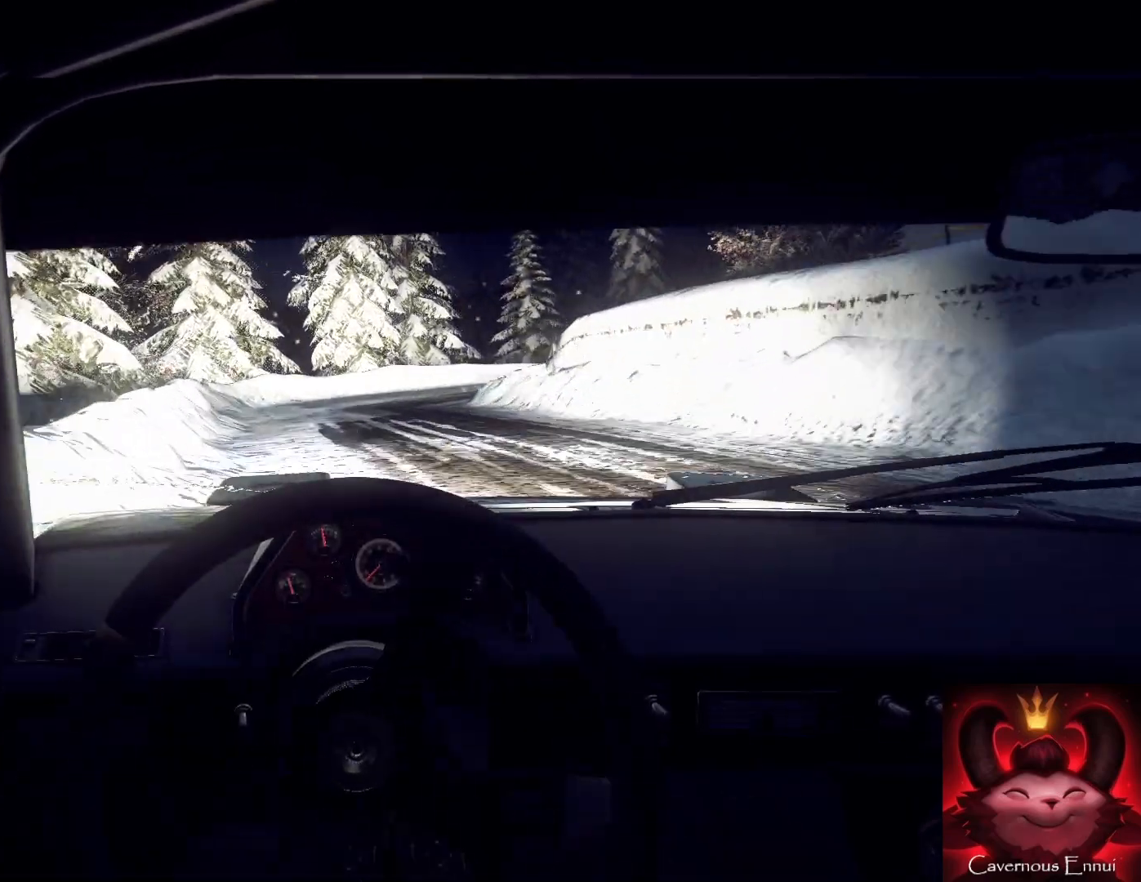
{"buttons": ["L2"], "left_stick": "right", "right_stick": "center", "events": [[133, "L2", "down"], [133, "right_stick", "up"], [233, "L2", "up"], [267, "L2", "down"], [267, "right_stick", "center"], [400, "L2", "up"], [400, "left_stick", "right"], [500, "L2", "down"]]}
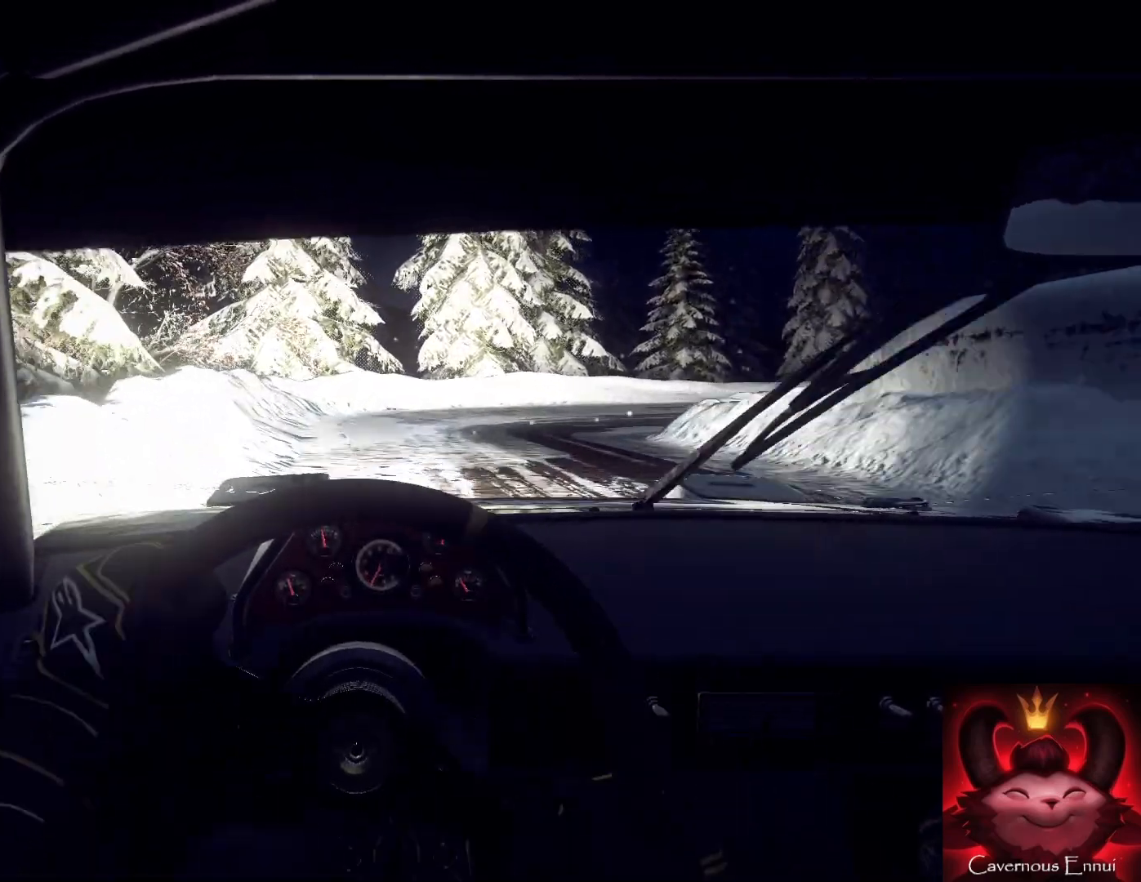
{"buttons": ["L2"], "left_stick": "right", "right_stick": "center", "events": [[67, "L2", "up"], [100, "right_stick", "up"], [133, "L1", "down"], [300, "L1", "up"], [300, "right_stick", "center"], [400, "L2", "down"]]}
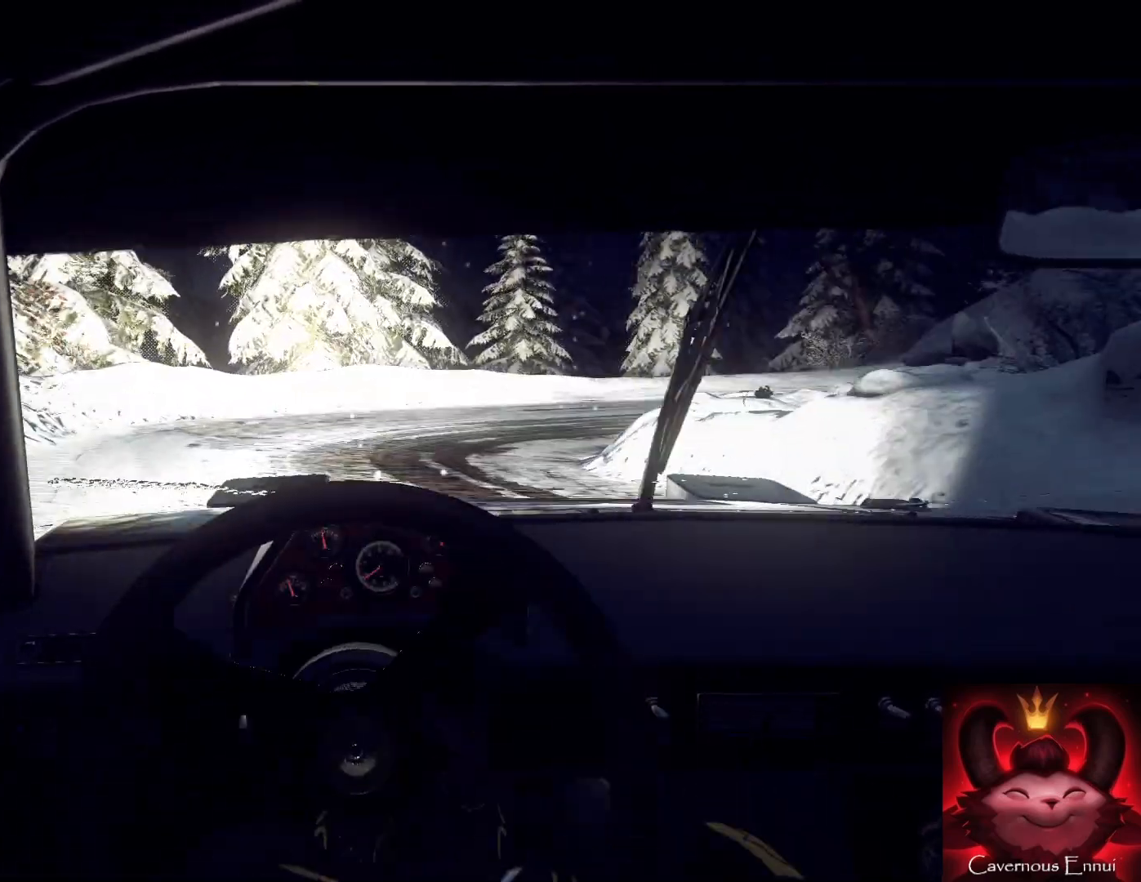
{"buttons": [], "left_stick": "center", "right_stick": "up", "events": [[33, "L2", "up"], [67, "left_stick", "center"], [133, "L2", "down"], [133, "right_stick", "up"], [167, "left_stick", "down-left"], [267, "right_stick", "center"], [333, "L2", "up"], [367, "left_stick", "right"], [433, "left_stick", "center"], [500, "right_stick", "up"]]}
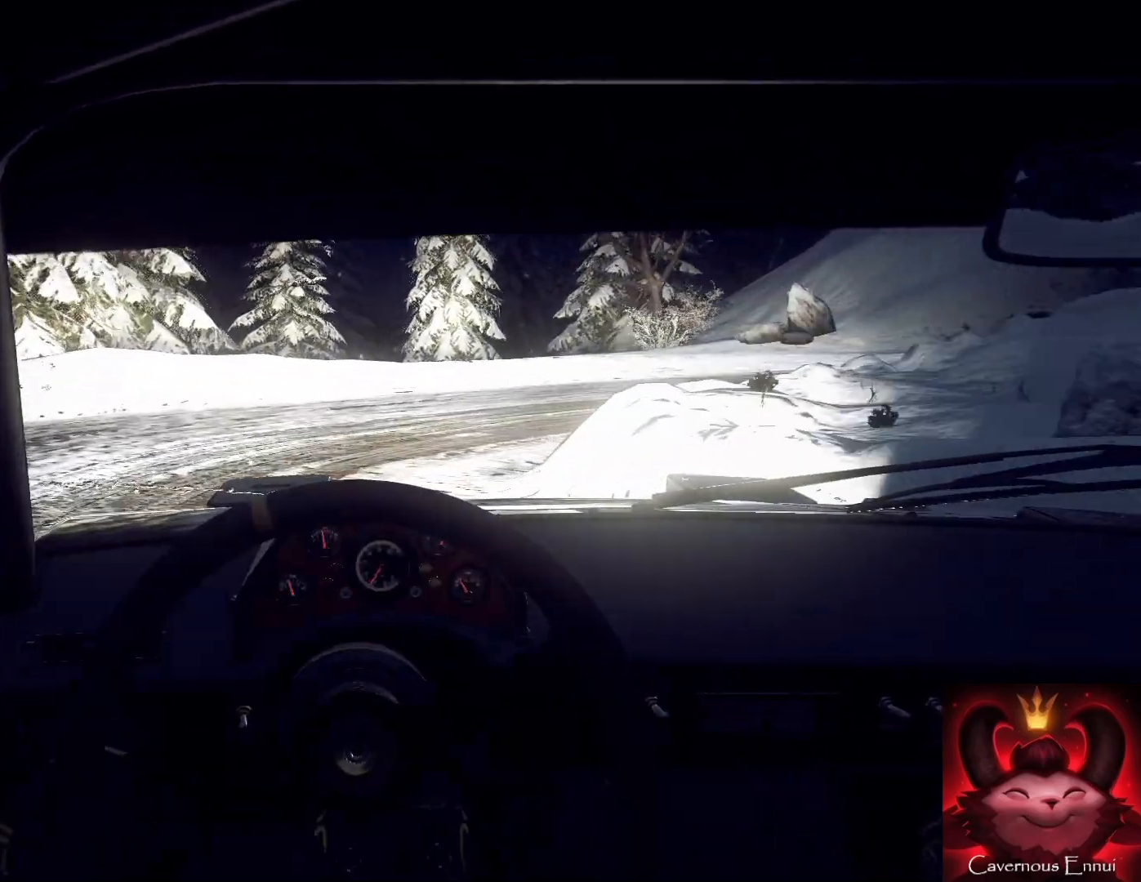
{"buttons": [], "left_stick": "right", "right_stick": "center", "events": [[100, "left_stick", "right"], [100, "right_stick", "center"], [300, "right_stick", "up"], [467, "right_stick", "center"]]}
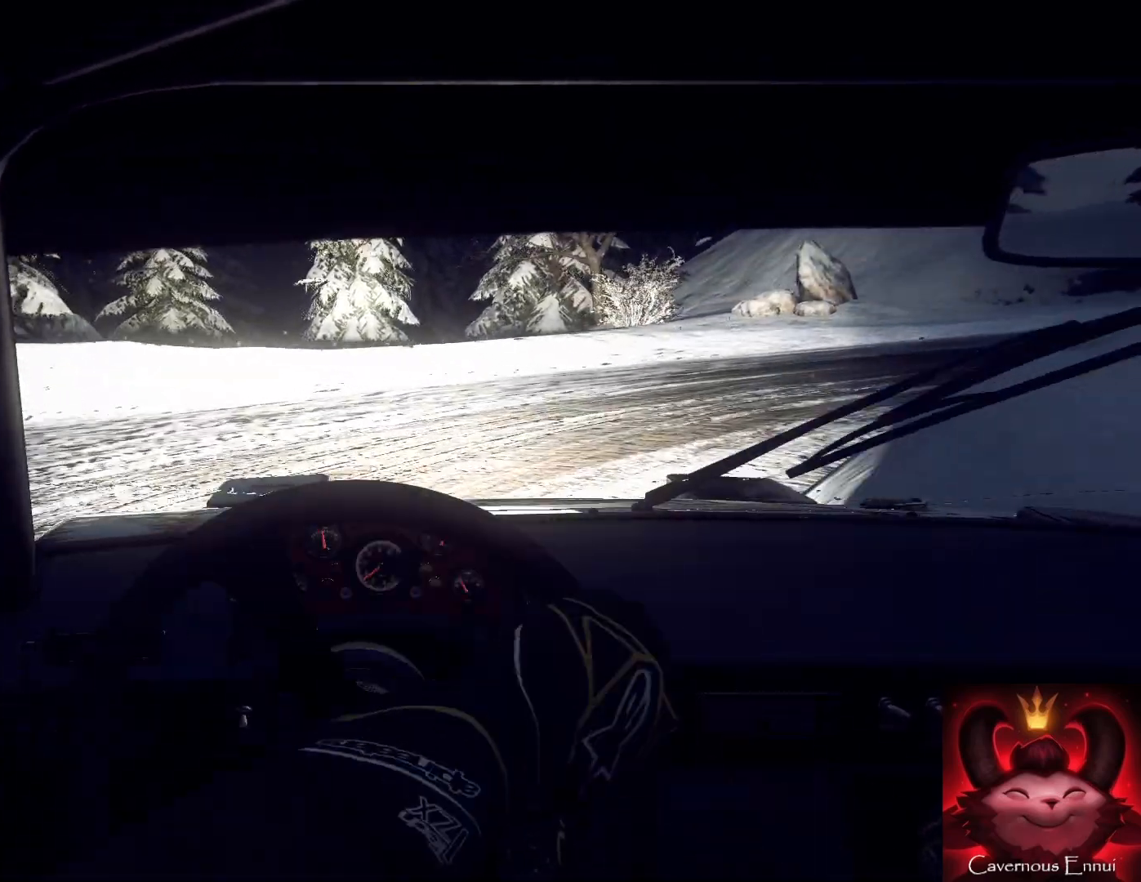
{"buttons": [], "left_stick": "right", "right_stick": "up", "events": [[233, "R2", "down"], [400, "R2", "up"], [400, "right_stick", "up"]]}
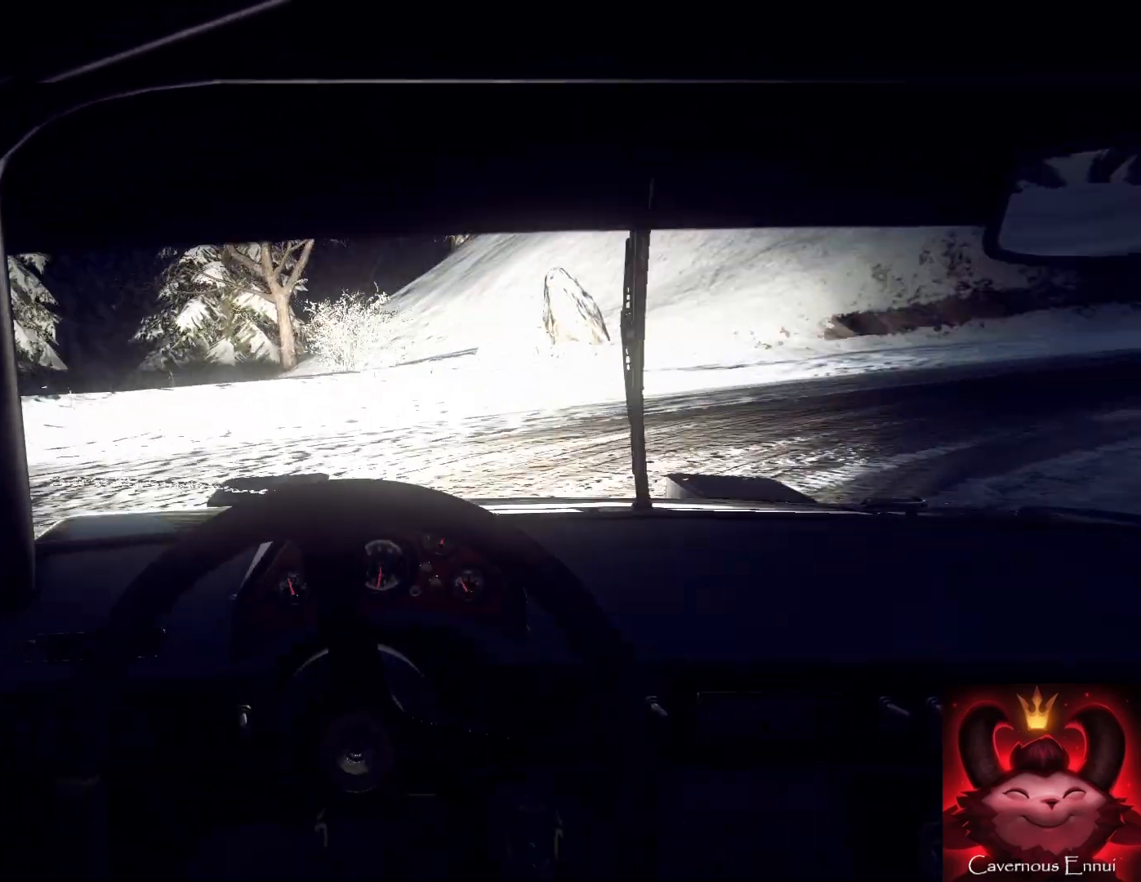
{"buttons": [], "left_stick": "right", "right_stick": "up", "events": [[167, "right_stick", "center"], [433, "right_stick", "up"]]}
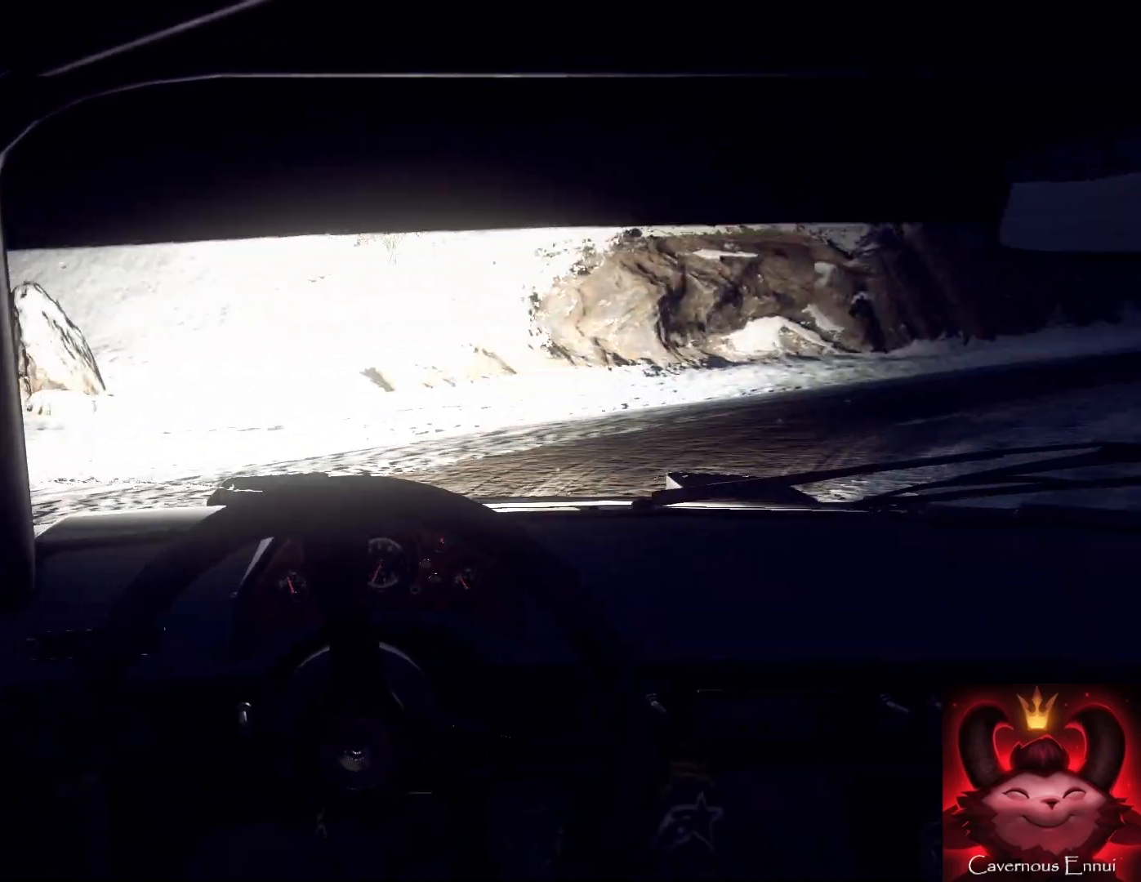
{"buttons": [], "left_stick": "down-left", "right_stick": "center", "events": [[67, "left_stick", "center"], [67, "right_stick", "center"], [133, "left_stick", "down-left"]]}
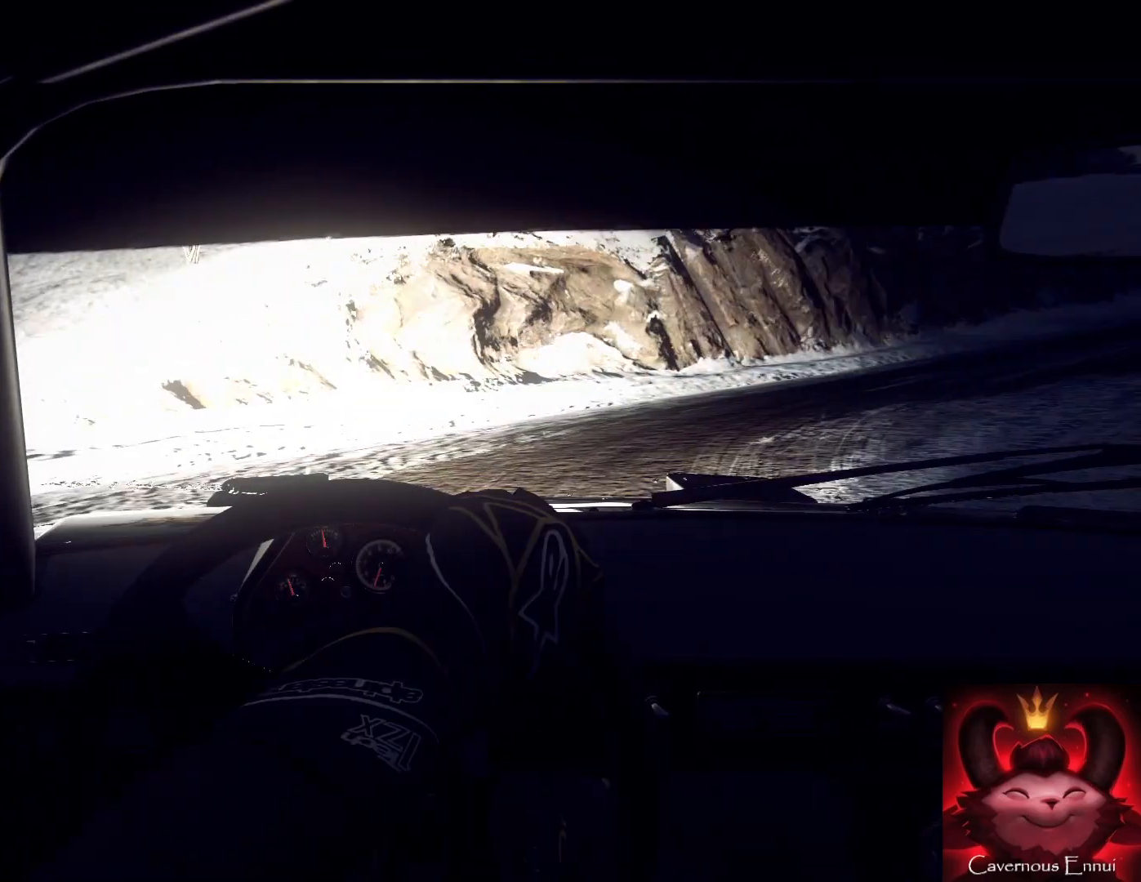
{"buttons": [], "left_stick": "down-left", "right_stick": "center", "events": []}
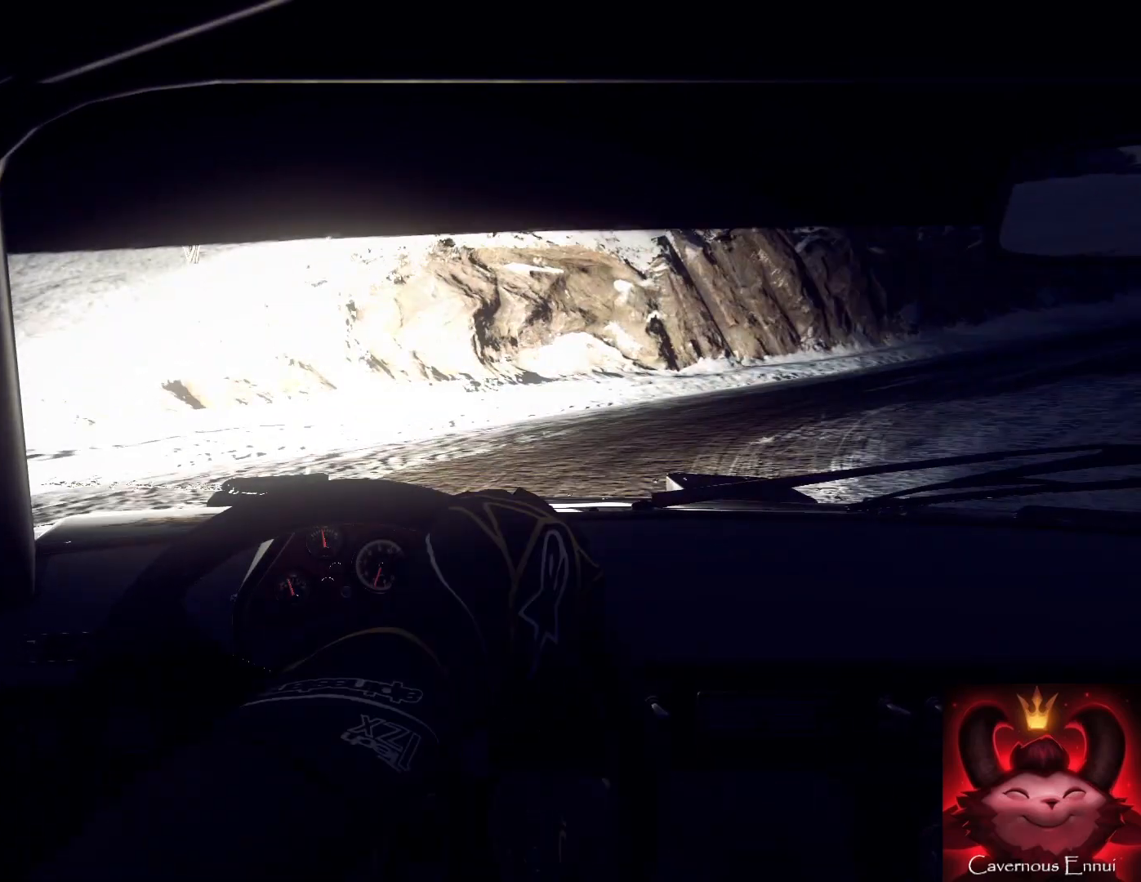
{"buttons": [], "left_stick": "right", "right_stick": "up", "events": [[67, "left_stick", "center"], [233, "left_stick", "right"], [233, "right_stick", "up"]]}
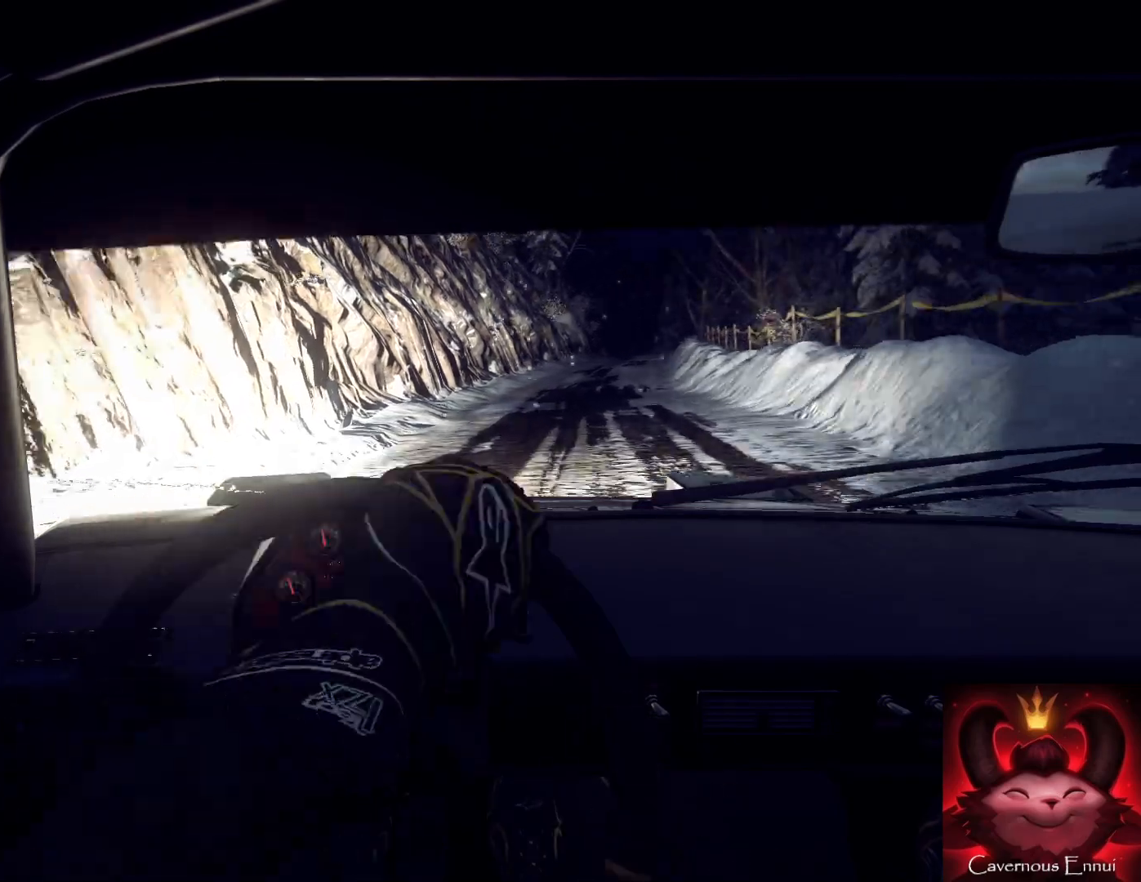
{"buttons": [], "left_stick": "down-left", "right_stick": "up", "events": [[33, "left_stick", "center"], [67, "right_stick", "center"], [267, "left_stick", "down-left"], [267, "right_stick", "up"]]}
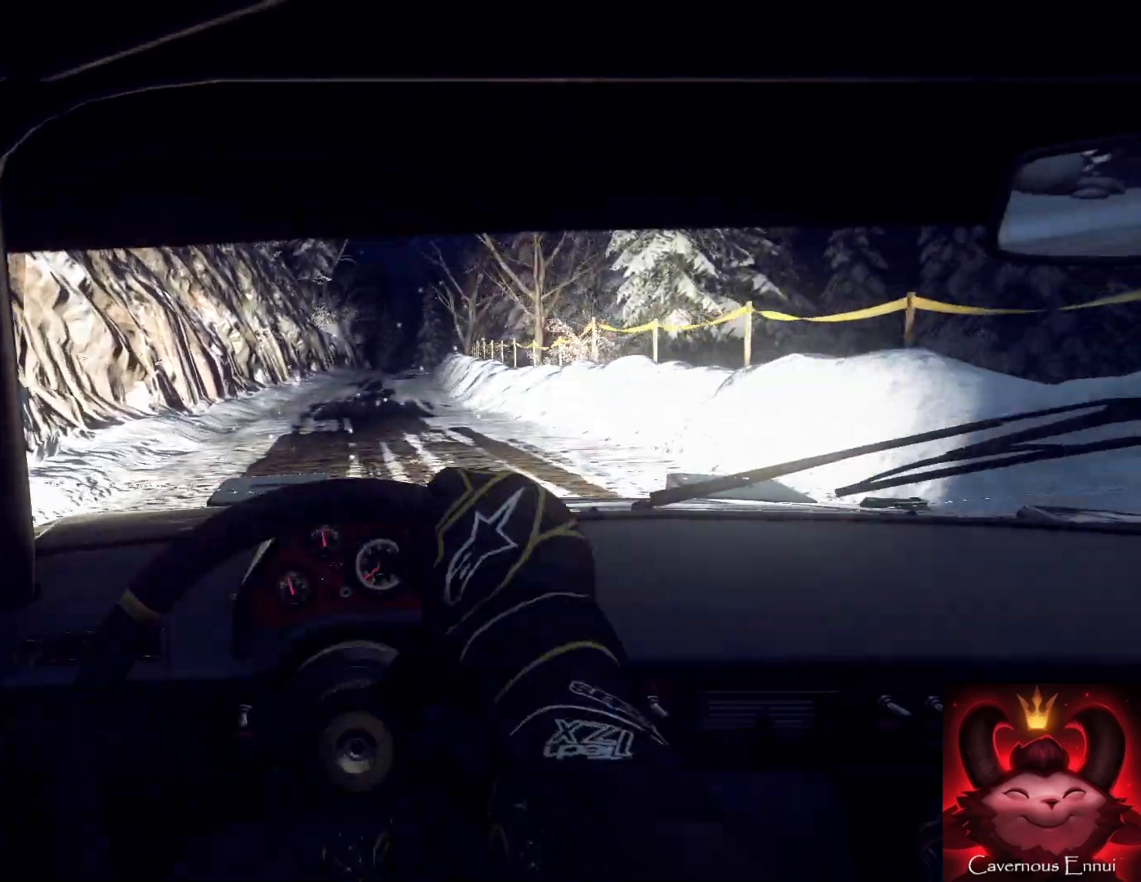
{"buttons": [], "left_stick": "down-left", "right_stick": "up", "events": [[33, "left_stick", "center"], [500, "left_stick", "down-left"]]}
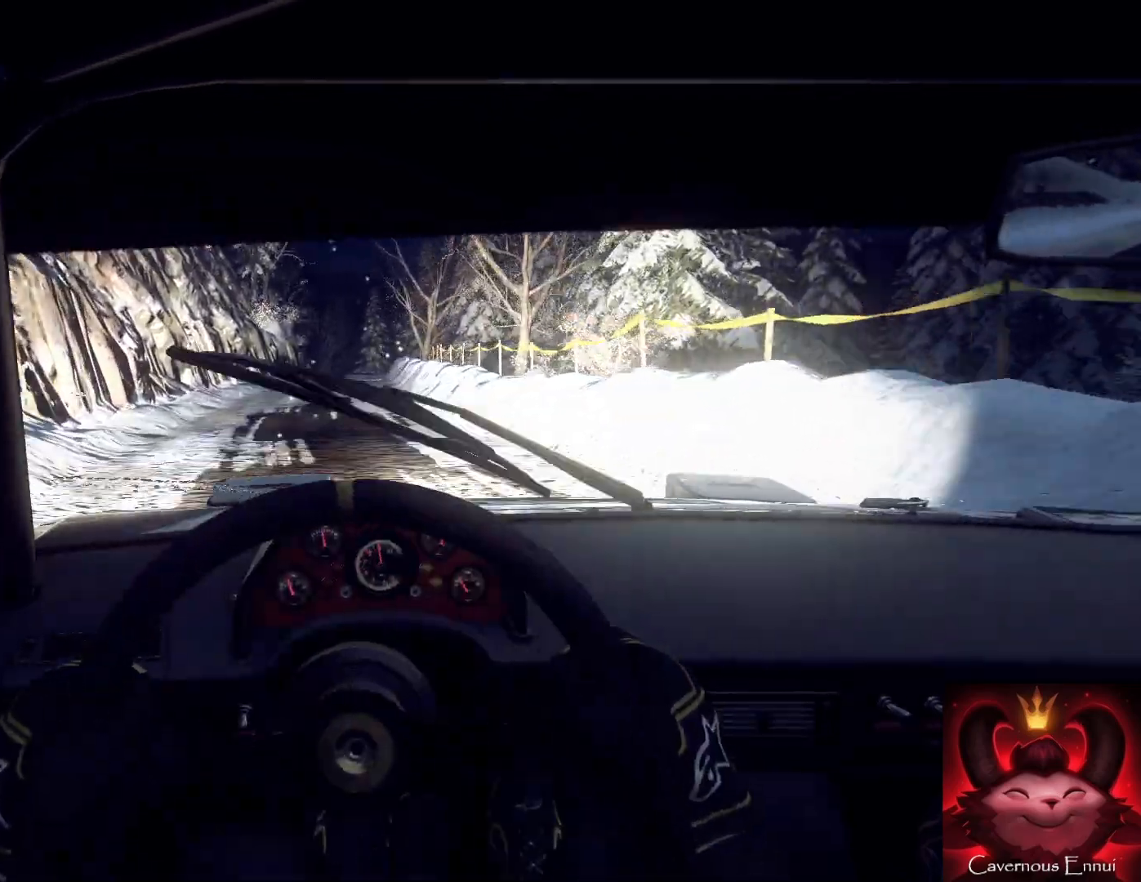
{"buttons": [], "left_stick": "down-left", "right_stick": "up", "events": [[67, "R1", "down"], [167, "R1", "up"], [233, "left_stick", "center"], [400, "left_stick", "down-left"]]}
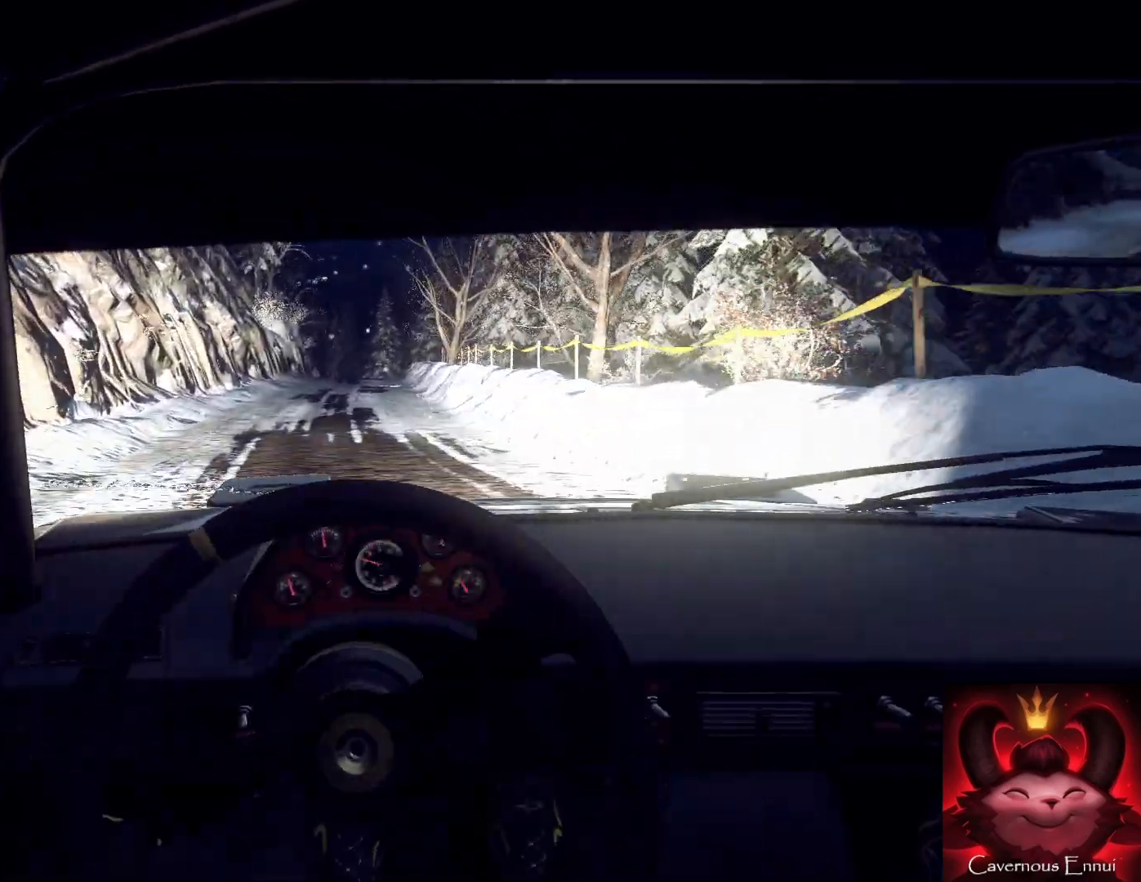
{"buttons": [], "left_stick": "center", "right_stick": "up", "events": [[67, "left_stick", "center"], [200, "left_stick", "right"], [300, "left_stick", "center"]]}
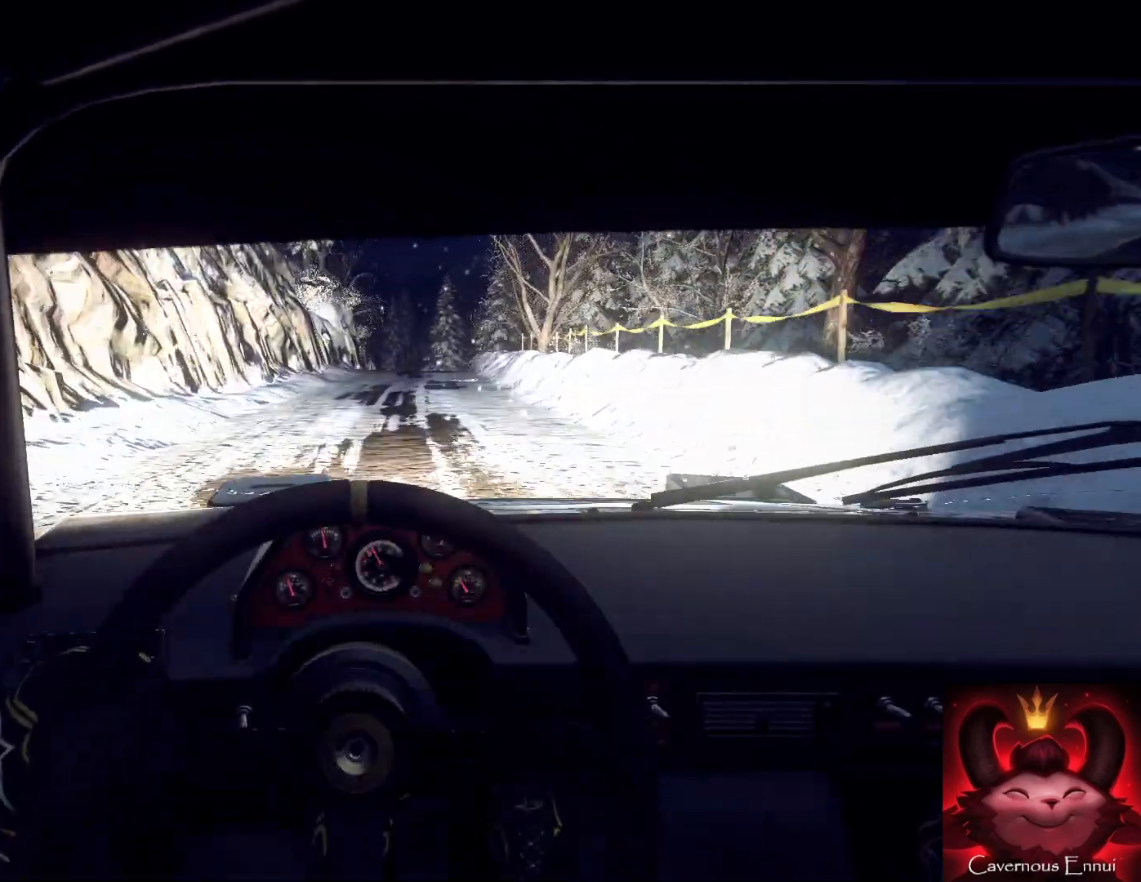
{"buttons": [], "left_stick": "center", "right_stick": "up", "events": [[67, "left_stick", "right"], [300, "left_stick", "center"], [400, "R1", "down"], [467, "R1", "up"]]}
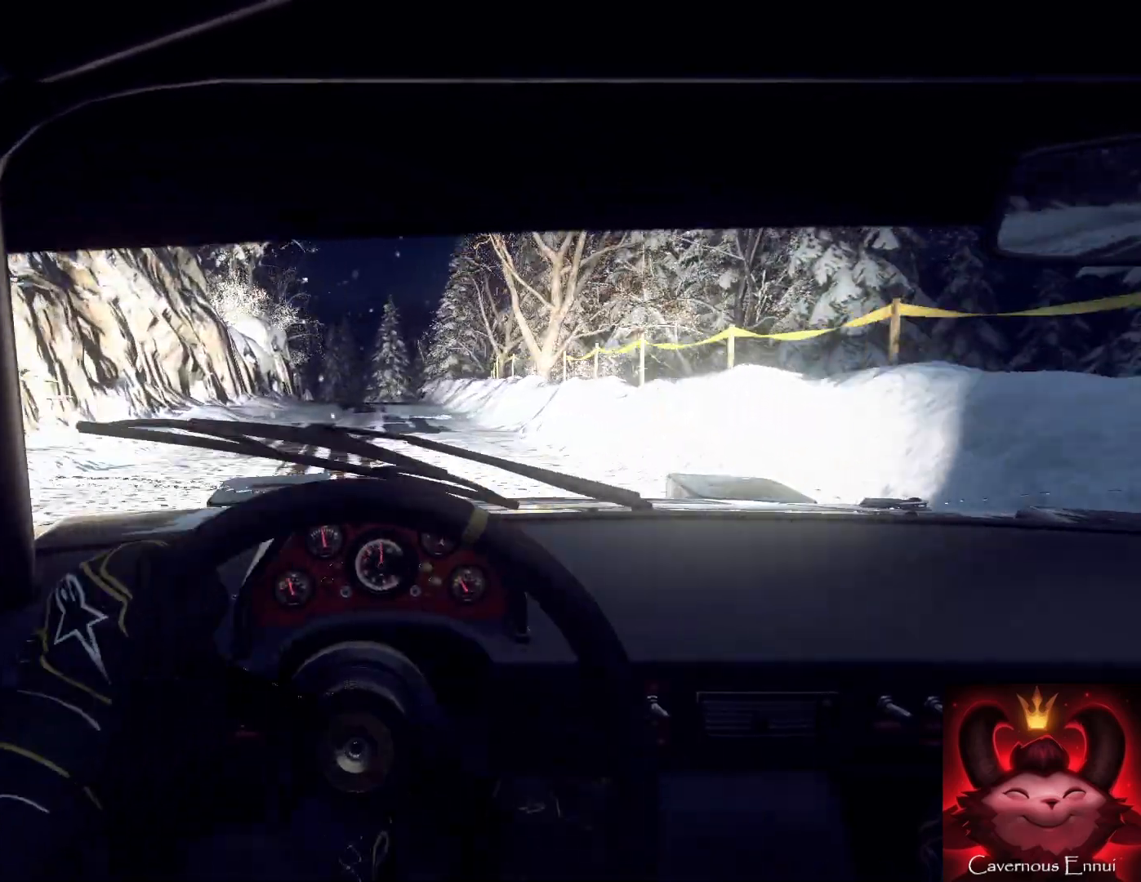
{"buttons": [], "left_stick": "center", "right_stick": "up", "events": [[167, "left_stick", "left"], [467, "left_stick", "center"]]}
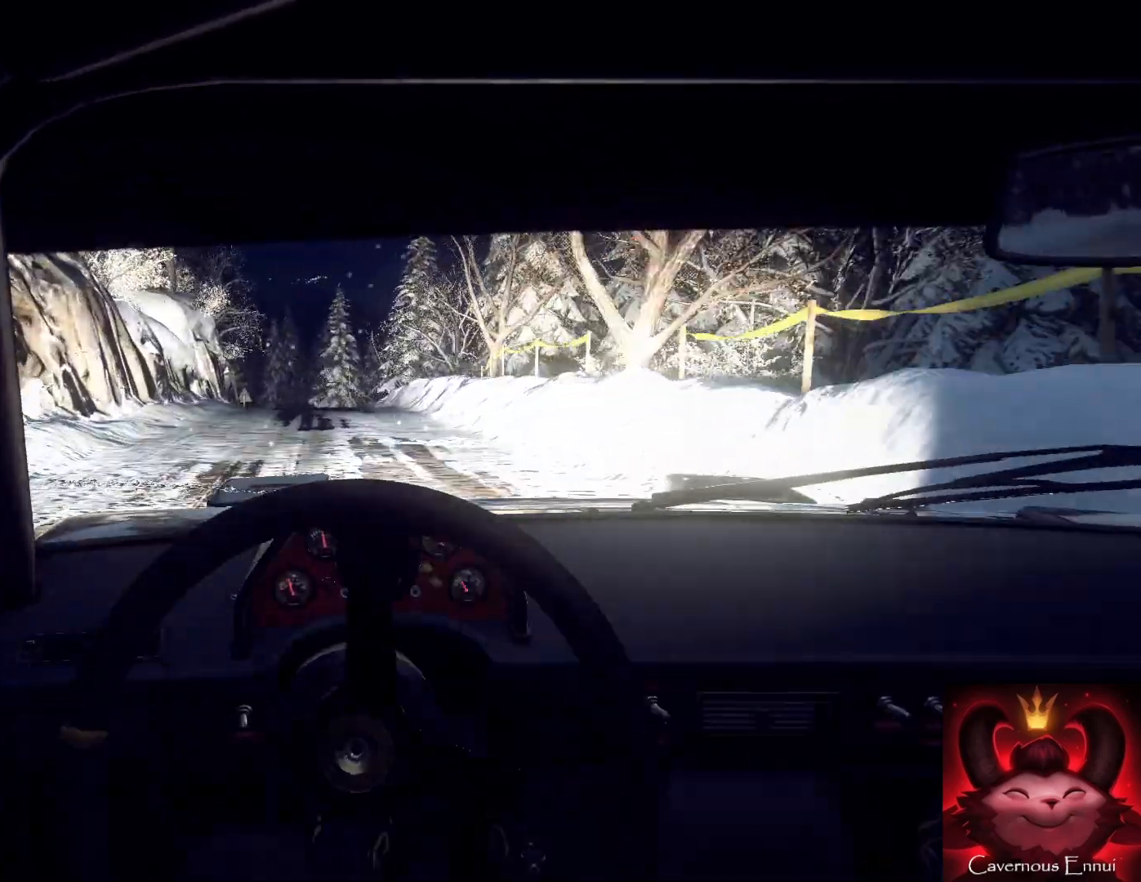
{"buttons": [], "left_stick": "center", "right_stick": "center", "events": [[133, "left_stick", "right"], [267, "right_stick", "center"], [433, "right_stick", "up"], [500, "left_stick", "center"], [500, "right_stick", "center"]]}
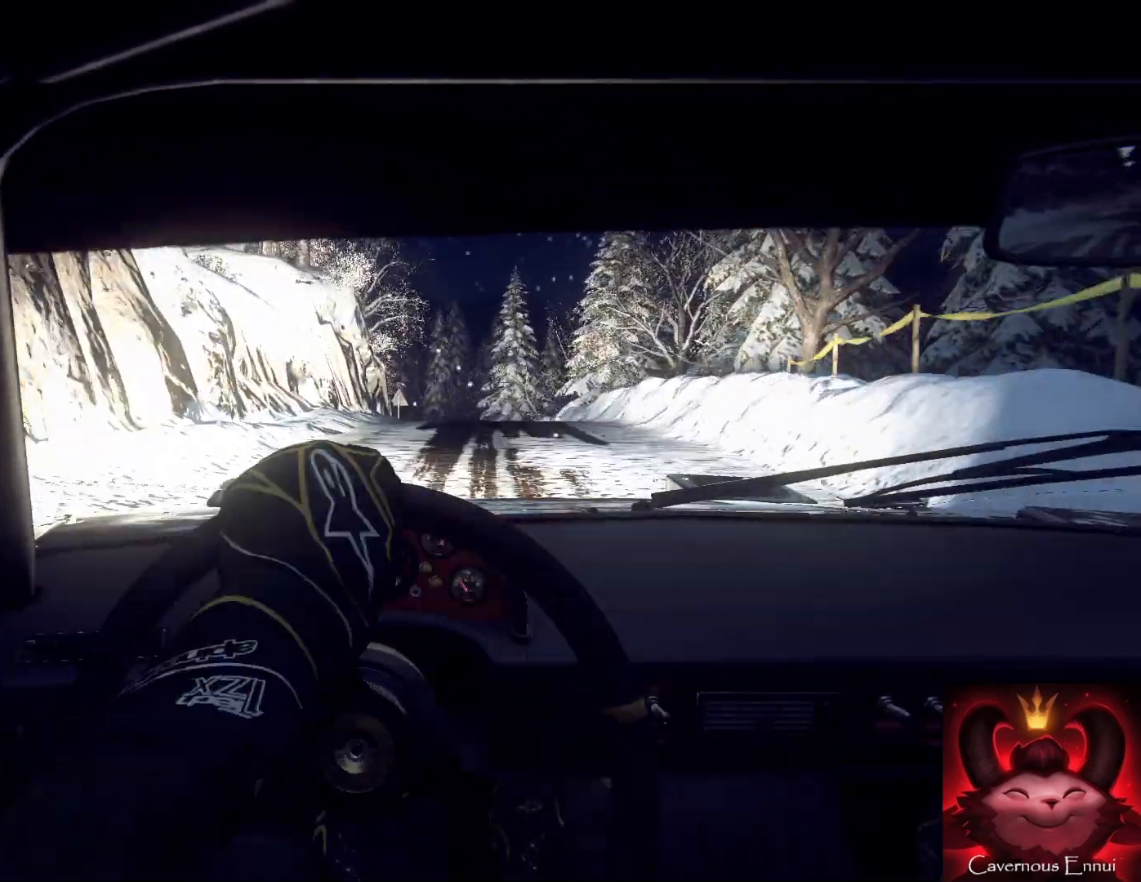
{"buttons": [], "left_stick": "down-left", "right_stick": "up", "events": [[200, "left_stick", "right"], [267, "right_stick", "up"], [300, "left_stick", "center"], [400, "left_stick", "down-left"]]}
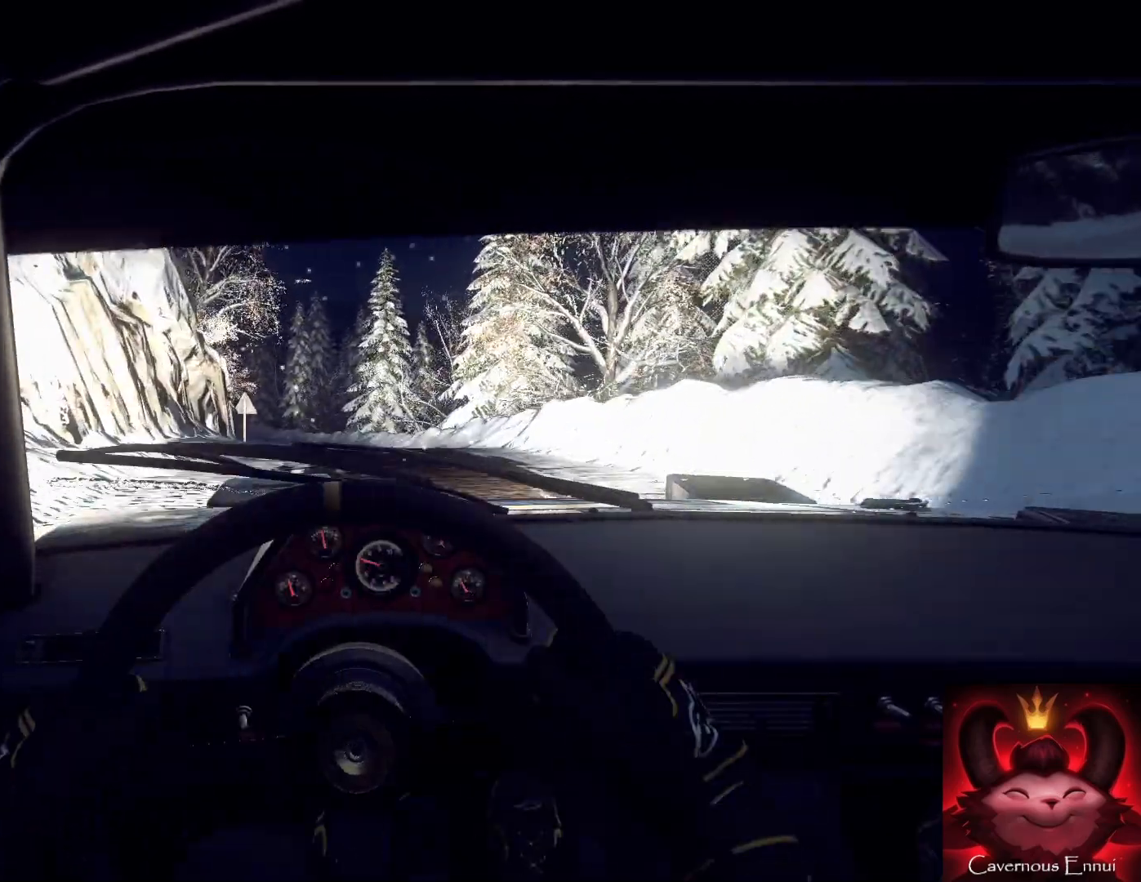
{"buttons": [], "left_stick": "center", "right_stick": "up", "events": [[100, "left_stick", "center"], [233, "left_stick", "left"], [400, "left_stick", "center"]]}
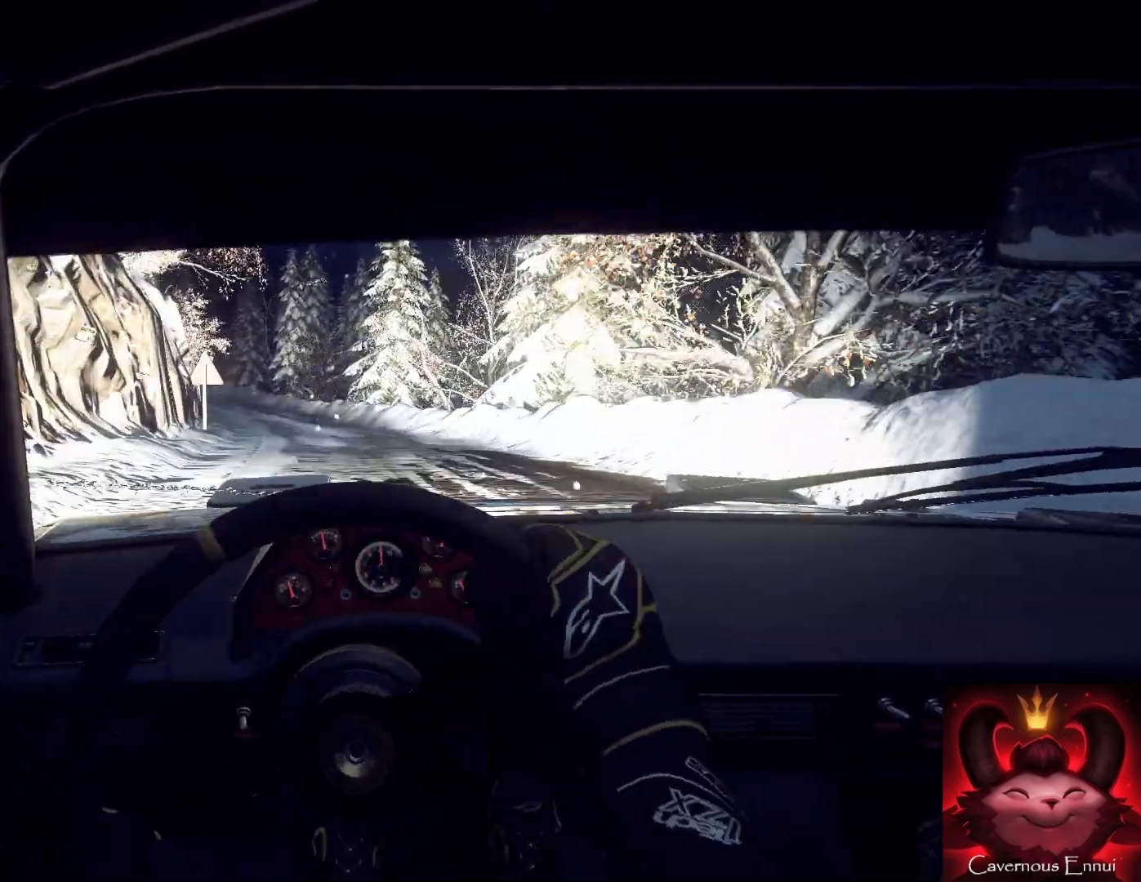
{"buttons": [], "left_stick": "right", "right_stick": "up", "events": [[67, "R1", "down"], [67, "left_stick", "down-left"], [167, "R1", "up"], [300, "left_stick", "center"], [467, "left_stick", "right"]]}
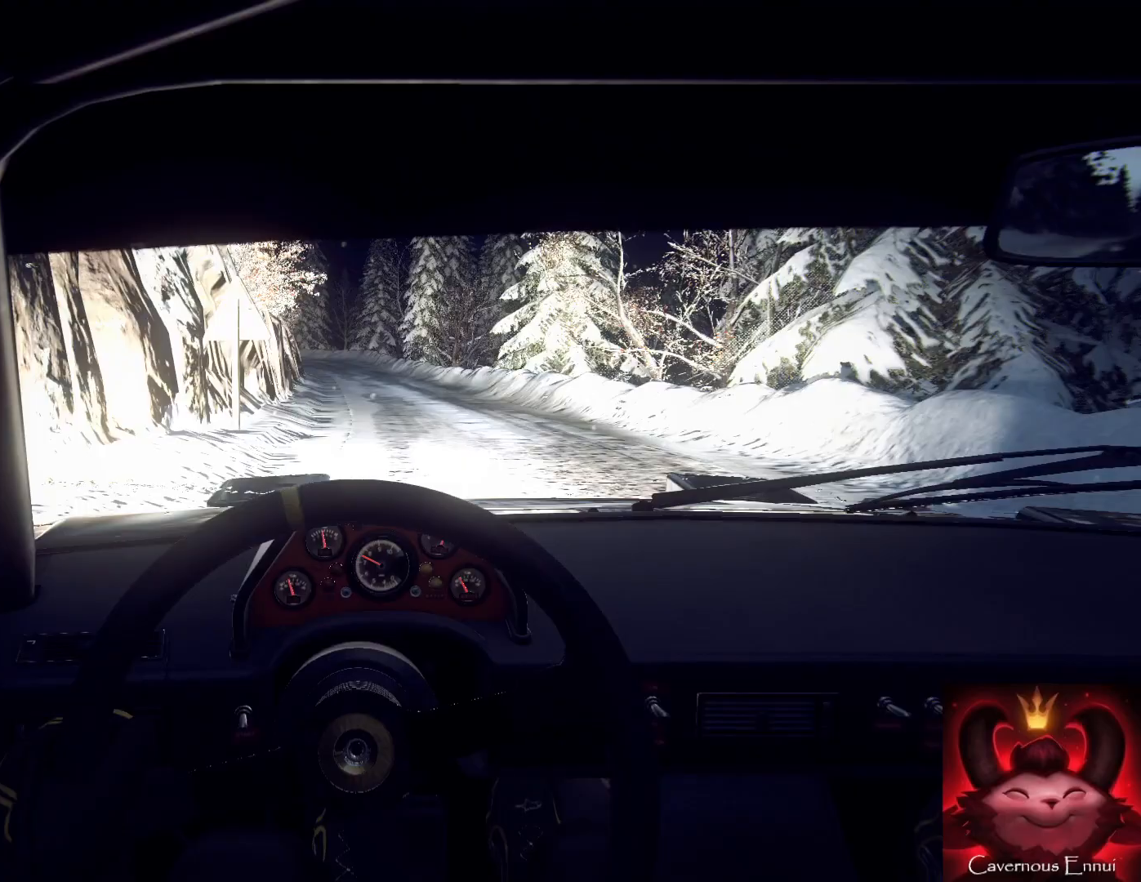
{"buttons": [], "left_stick": "center", "right_stick": "center", "events": [[67, "right_stick", "center"], [233, "right_stick", "up"], [333, "right_stick", "center"], [433, "left_stick", "center"]]}
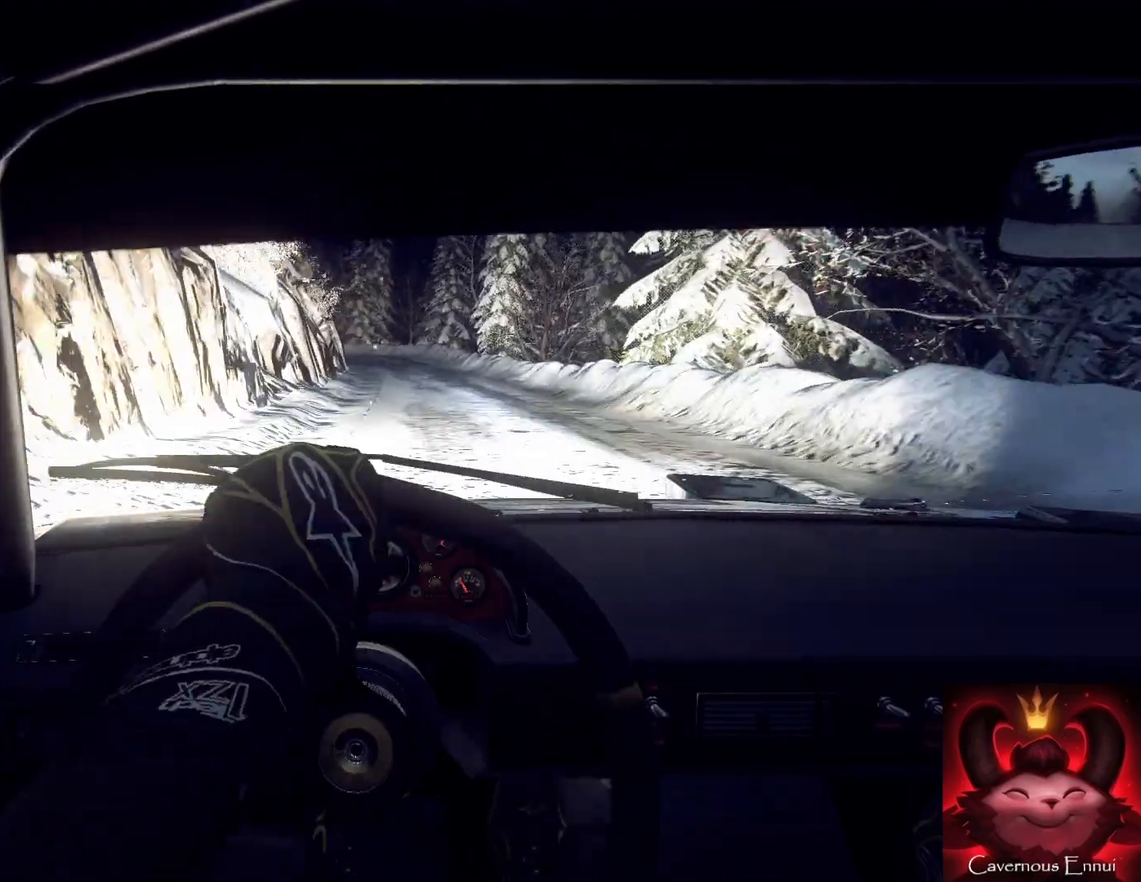
{"buttons": [], "left_stick": "center", "right_stick": "up", "events": [[33, "right_stick", "up"], [67, "left_stick", "down-left"], [433, "left_stick", "center"]]}
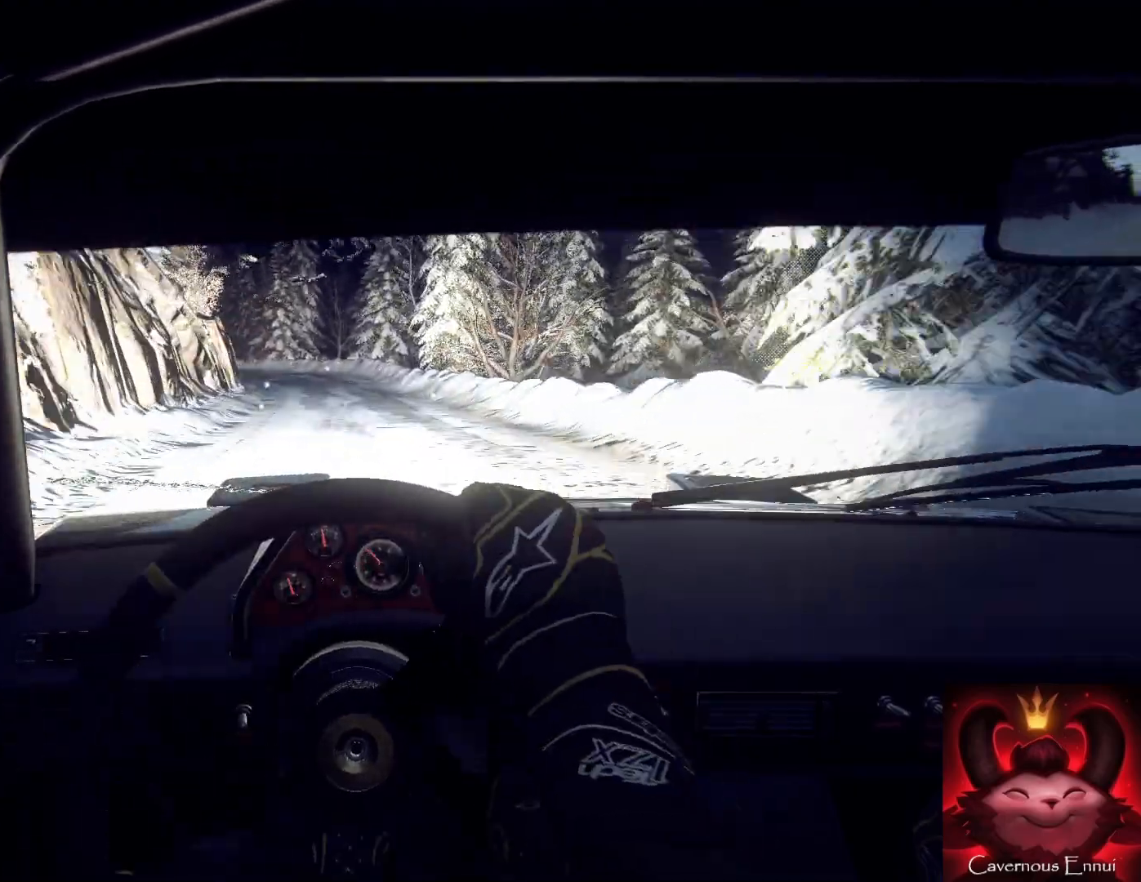
{"buttons": [], "left_stick": "center", "right_stick": "up", "events": [[33, "right_stick", "center"], [67, "left_stick", "down-left"], [233, "left_stick", "center"], [233, "right_stick", "up"]]}
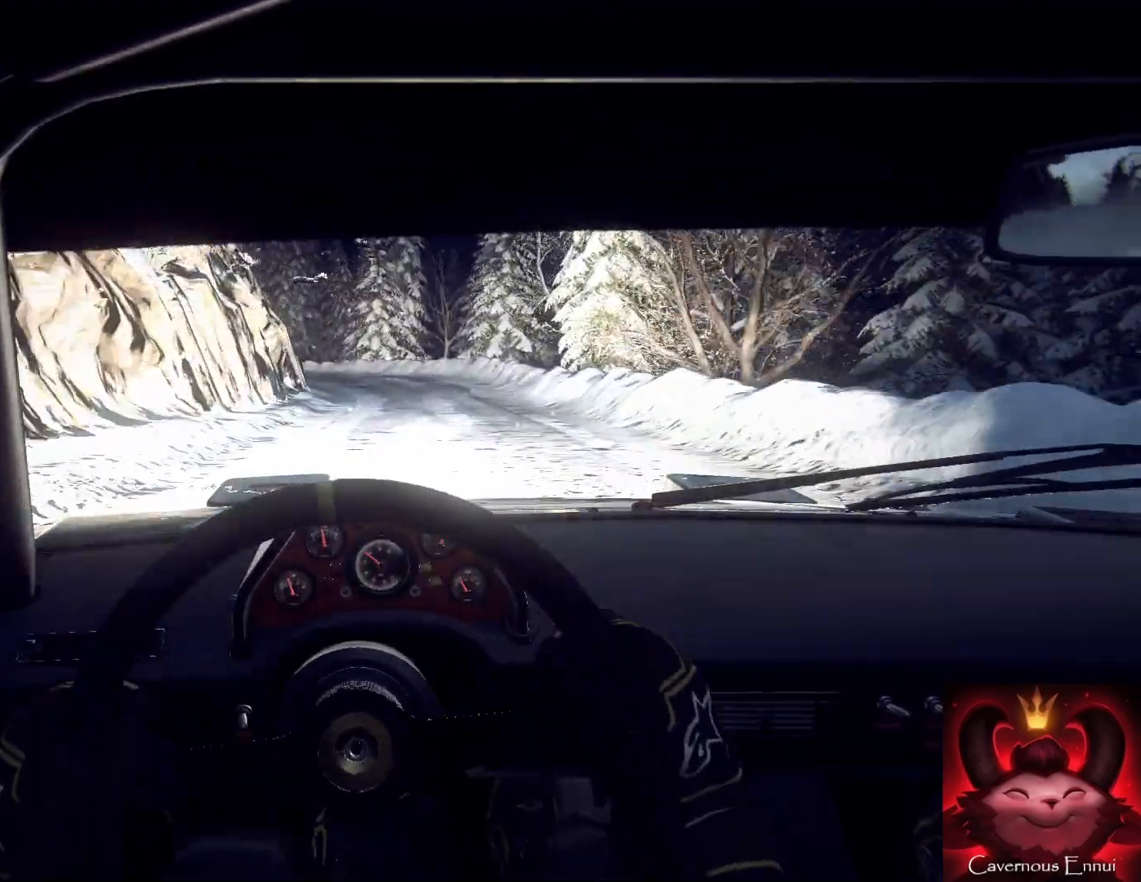
{"buttons": [], "left_stick": "right", "right_stick": "up", "events": [[200, "right_stick", "center"], [400, "left_stick", "right"], [467, "right_stick", "up"]]}
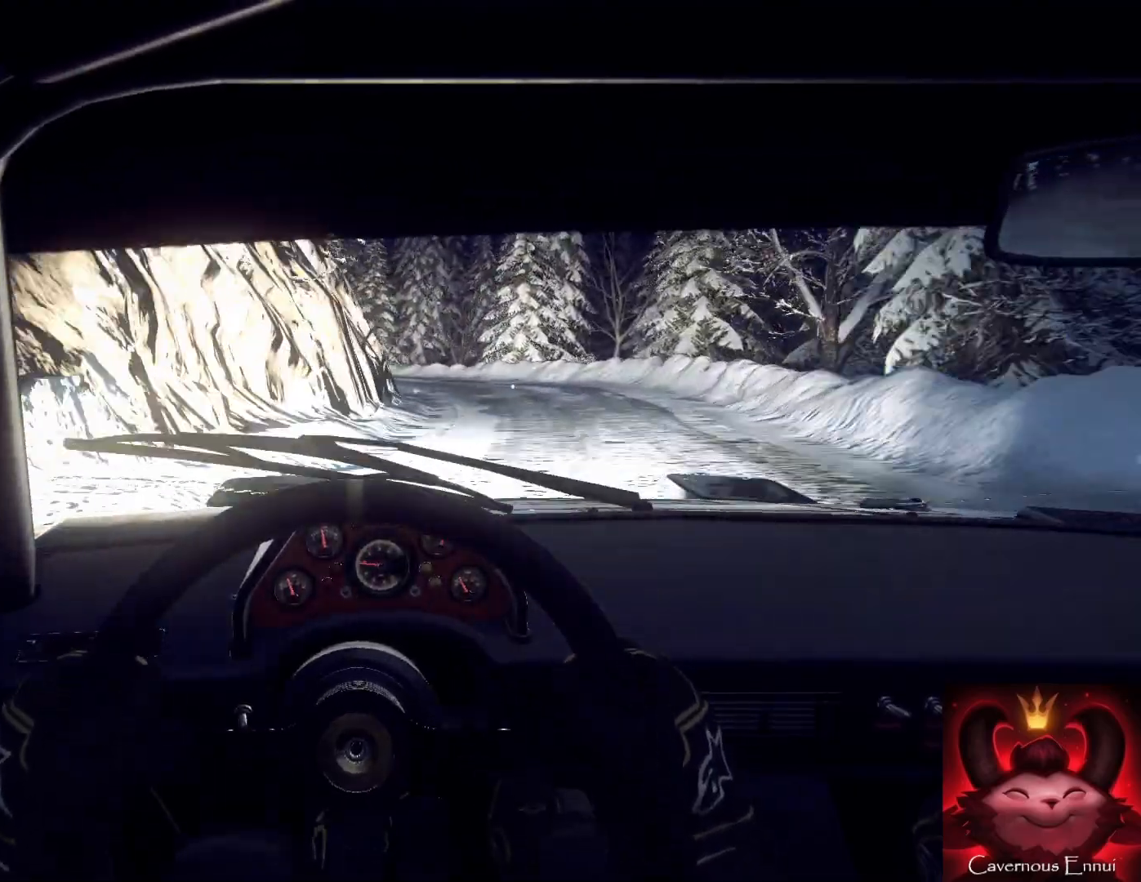
{"buttons": [], "left_stick": "center", "right_stick": "center", "events": [[67, "right_stick", "center"], [200, "left_stick", "center"], [267, "right_stick", "up"], [300, "left_stick", "right"], [400, "right_stick", "center"], [433, "left_stick", "left"], [500, "left_stick", "center"]]}
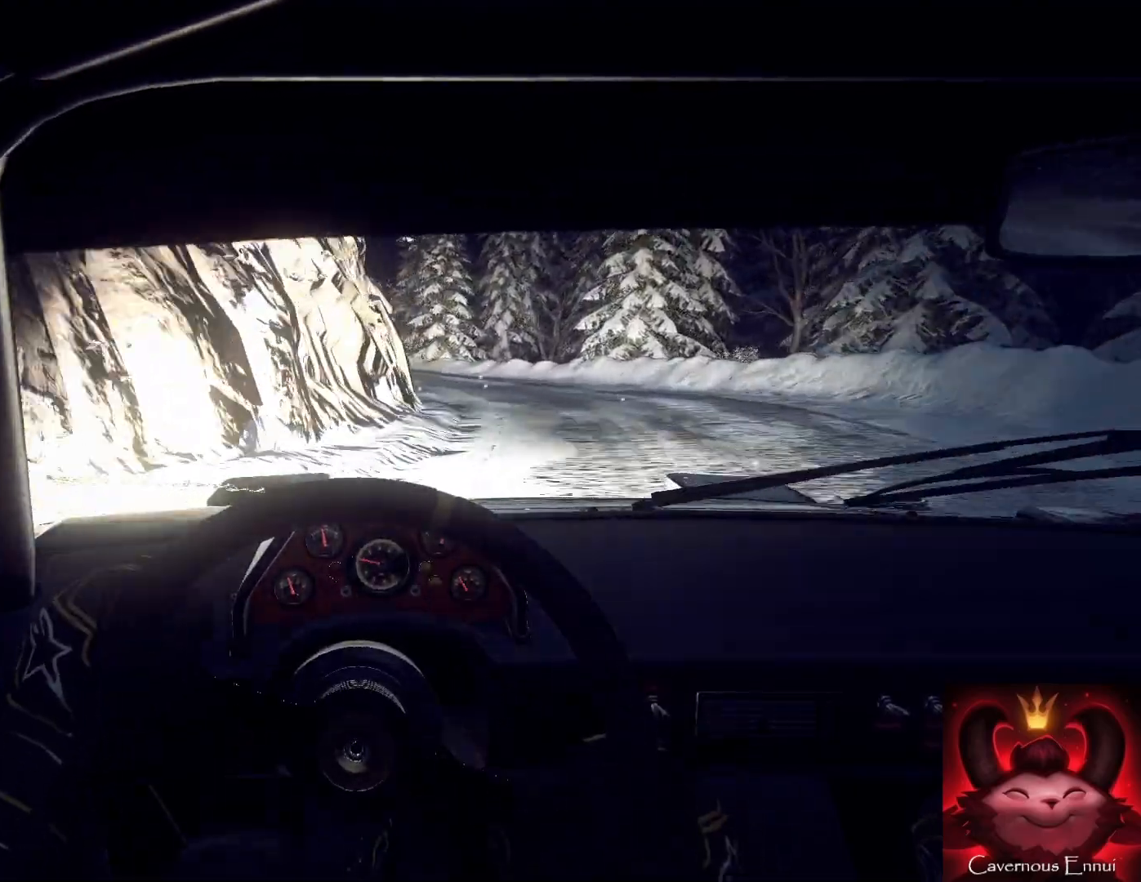
{"buttons": [], "left_stick": "left", "right_stick": "center", "events": [[167, "L2", "down"], [167, "left_stick", "left"], [200, "right_stick", "up"], [233, "L2", "up"], [300, "left_stick", "center"], [333, "right_stick", "center"], [400, "L2", "down"], [400, "left_stick", "left"], [467, "L2", "up"]]}